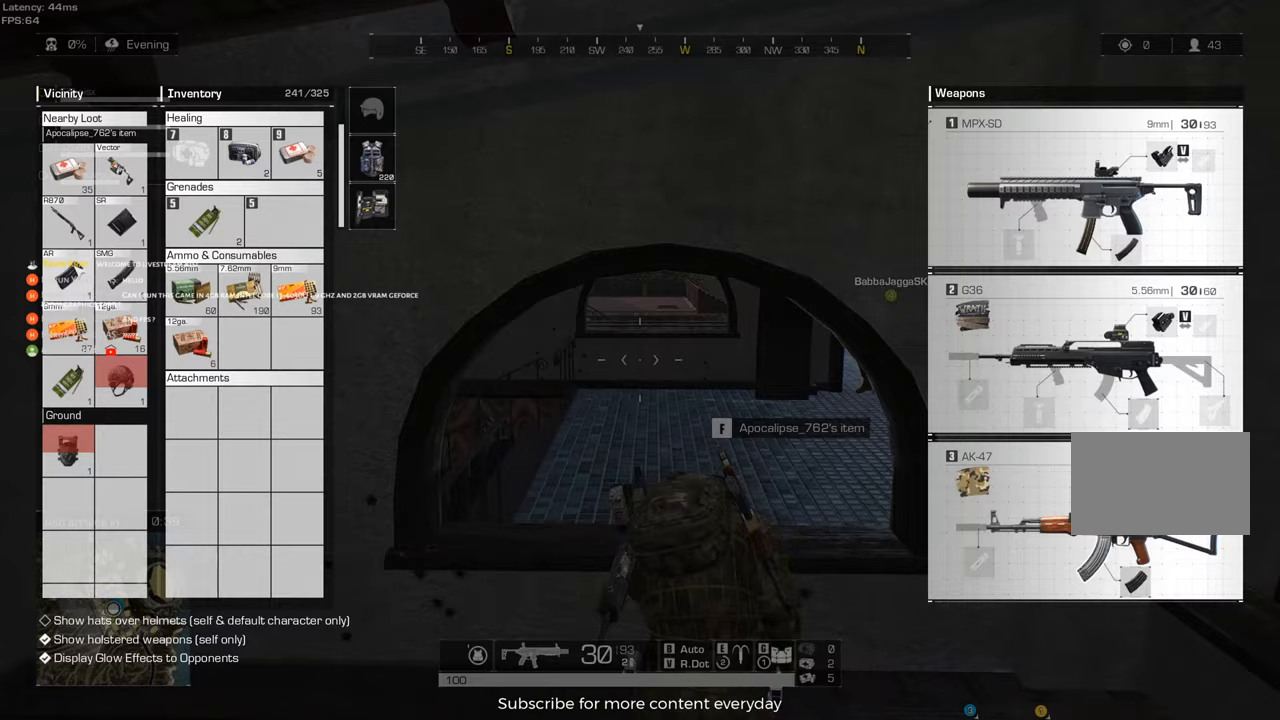
Gameplay with keyboard and mouse; each line is a JSON object with the keys and mouse buttons held at the frame after it. "events" lists presses ("down") and releases ("up") of "1", "2", "3", "4", "5", "a", "alt", "c", "caps_lock", "ctrl", "d", "e", "f", "g", "q", "r", "s", "shift", "space", "t", "tab", "v", "w", "x", "z", "mouse_left", "mouse_wheel" and "mouse_right" between this image and that frame as [ms after this image, input, new state], when the widget could be followed in between. "mouse_left", "mouse_wheel", "mouse_right" = the "left", "wheel", "right" buttons of the "mouse" list. No other keys are recorded. "wheel" means that the mouse wheel is clicked or scrolled. Not read: mouse_move.
{"keys": ["a", "d"], "mouse": [], "events": [[200, "d", "up"], [250, "s", "up"], [483, "d", "down"]]}
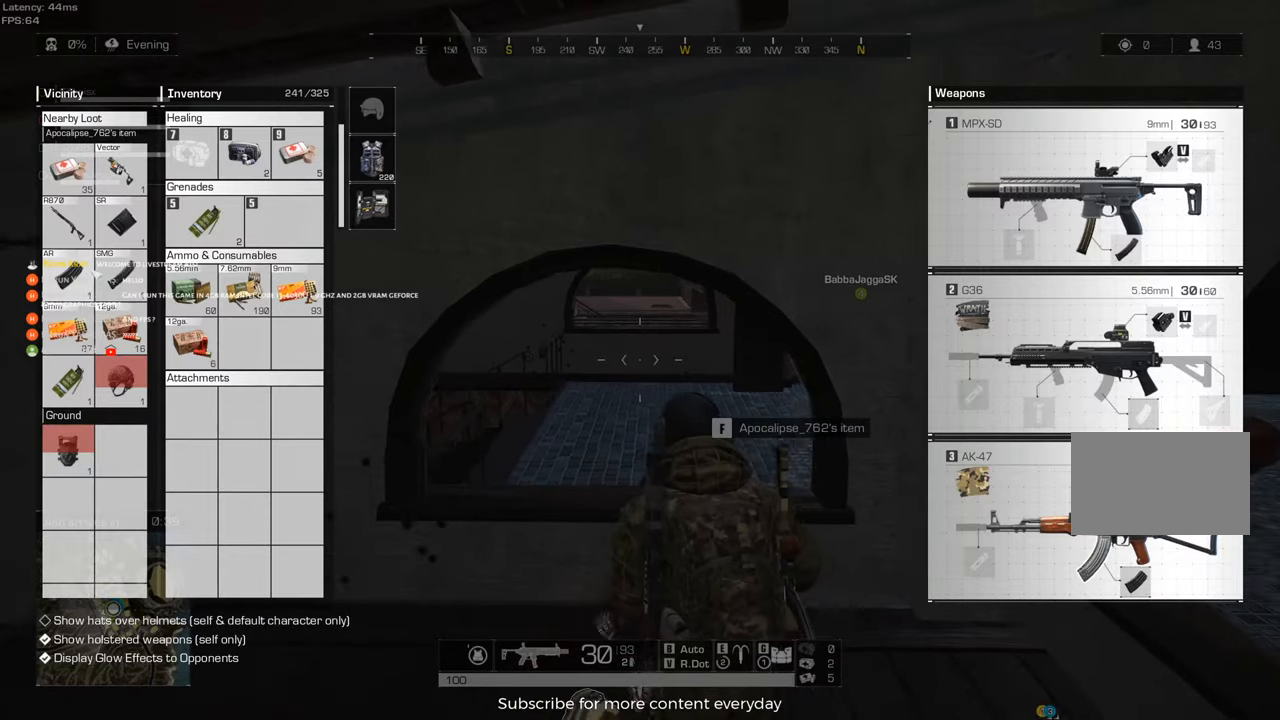
{"keys": ["d"], "mouse": [], "events": [[33, "a", "up"], [83, "w", "down"], [133, "a", "down"], [133, "d", "up"], [167, "w", "up"], [367, "a", "up"], [367, "d", "down"]]}
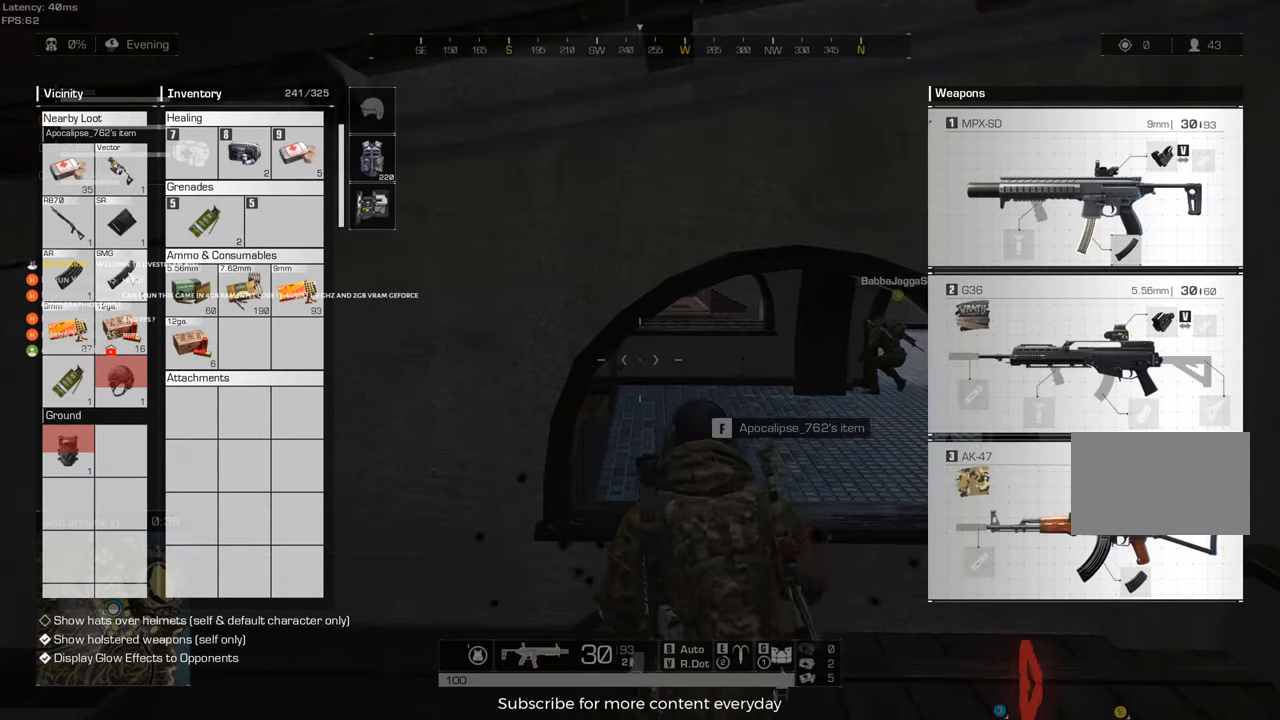
{"keys": ["a", "w"], "mouse": [], "events": [[183, "a", "down"], [233, "d", "up"], [467, "w", "down"]]}
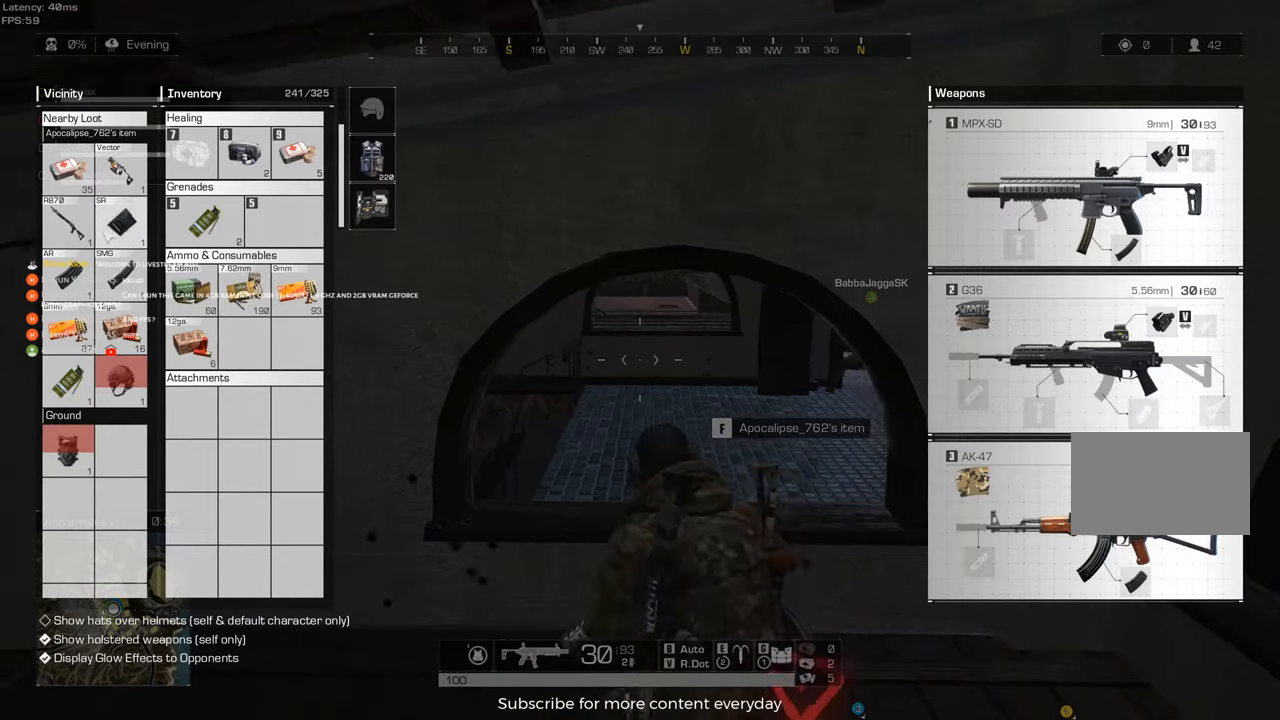
{"keys": ["a", "s"], "mouse": ["right"], "events": [[17, "a", "up"], [17, "d", "down"], [117, "w", "up"], [300, "a", "down"], [300, "d", "up"], [300, "s", "down"], [483, "mouse_right", "down"]]}
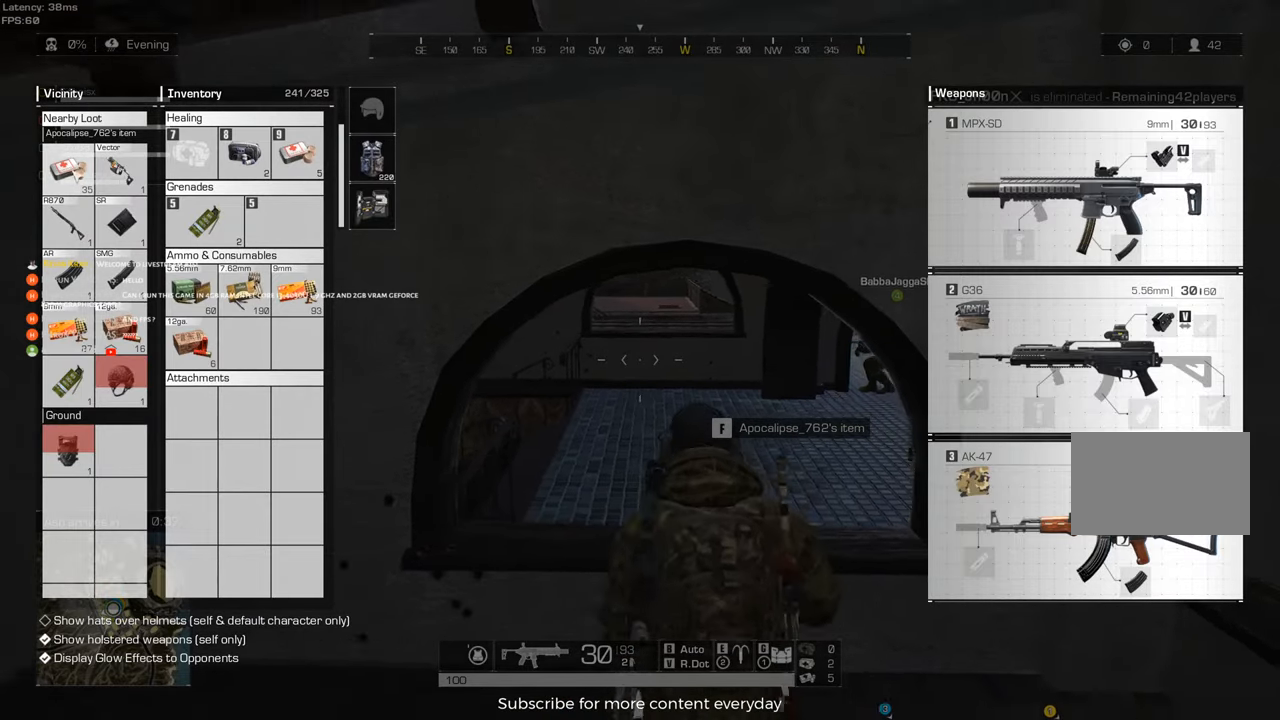
{"keys": ["d", "w"], "mouse": [], "events": [[83, "a", "up"], [83, "d", "down"], [83, "mouse_right", "up"], [133, "s", "up"], [317, "tab", "down"], [400, "tab", "up"], [400, "w", "down"]]}
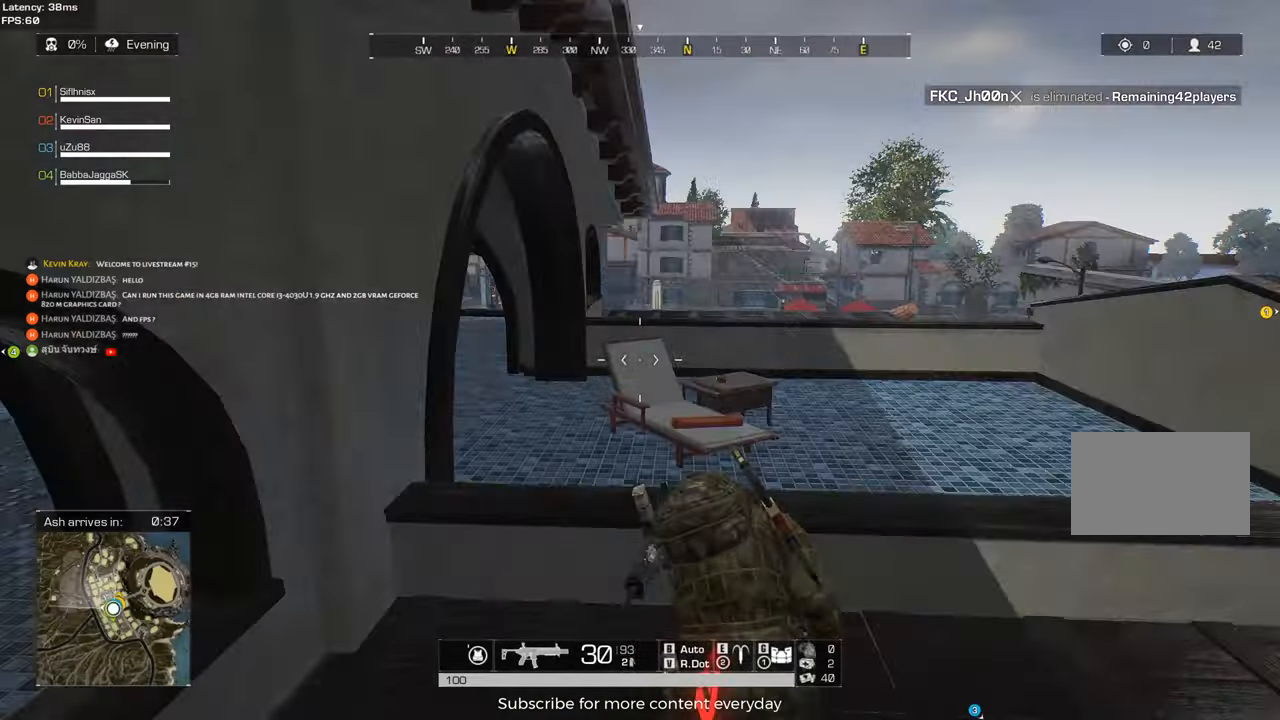
{"keys": ["w"], "mouse": [], "events": [[150, "shift", "down"], [150, "space", "down"], [183, "d", "up"], [233, "space", "up"], [383, "shift", "up"]]}
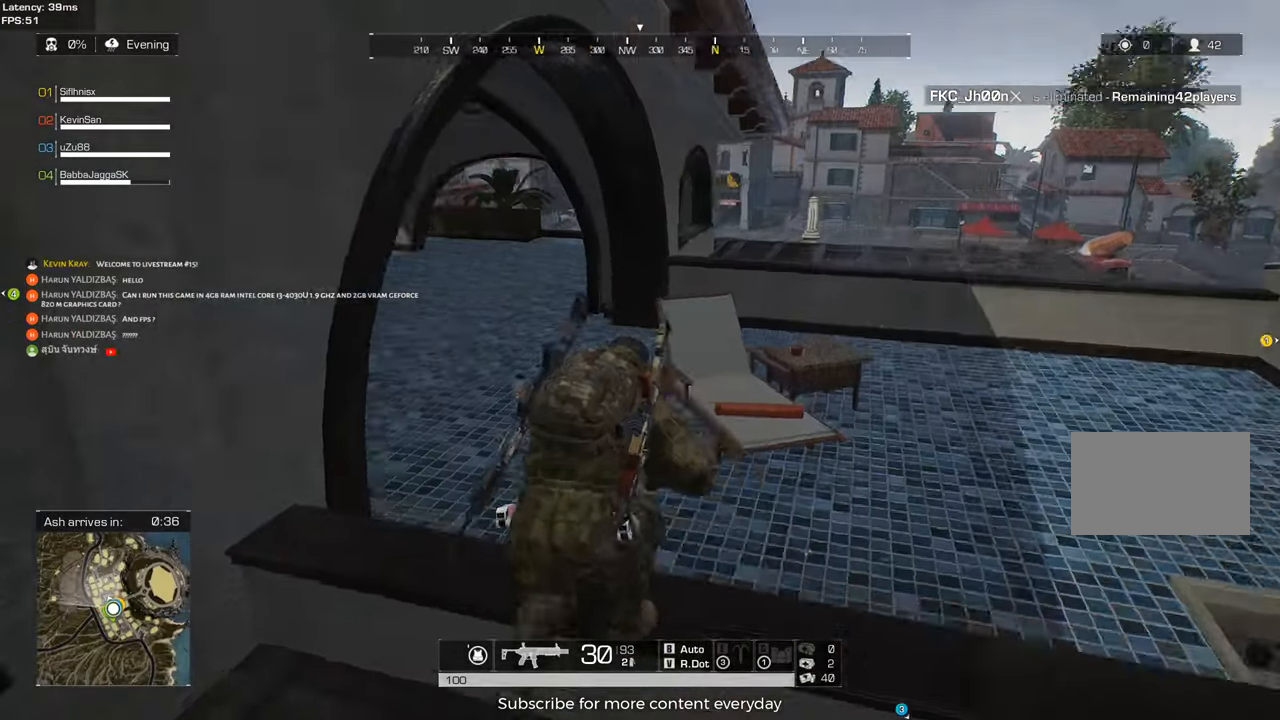
{"keys": ["w"], "mouse": [], "events": [[67, "tab", "down"], [200, "tab", "up"], [383, "tab", "down"], [433, "tab", "up"]]}
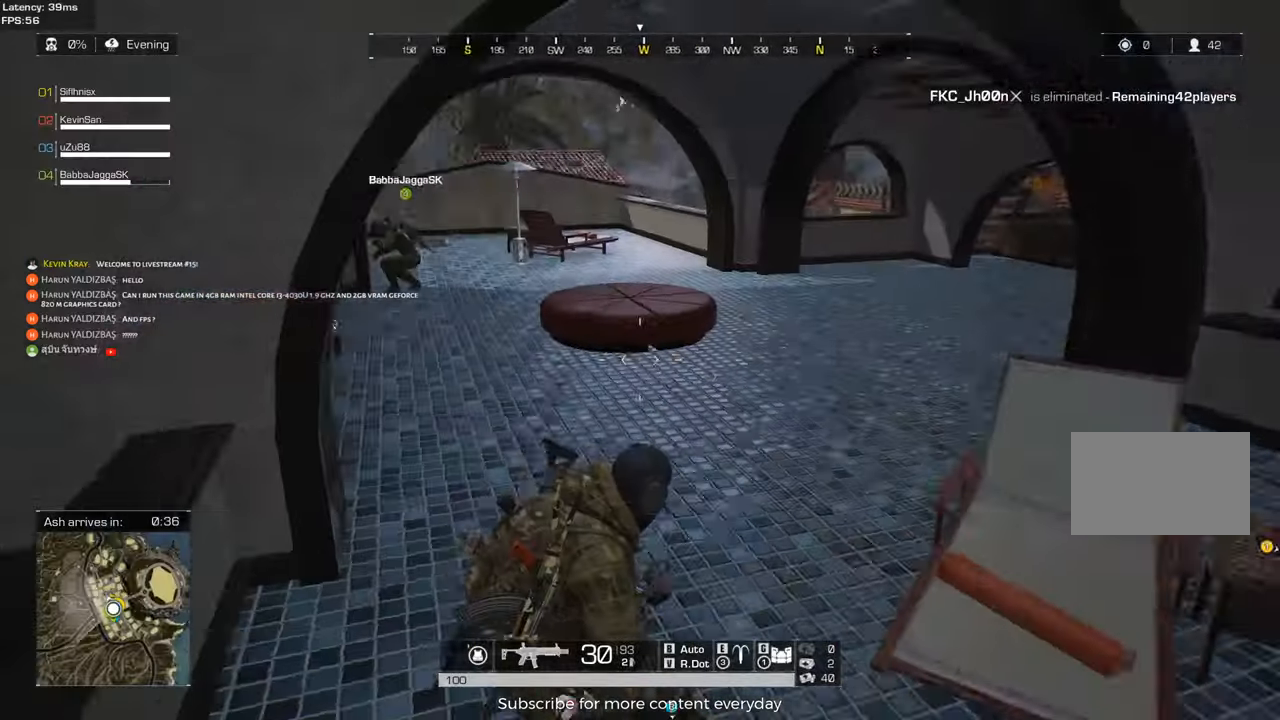
{"keys": ["shift", "w"], "mouse": ["wheel"], "events": [[83, "shift", "down"], [167, "d", "down"], [367, "d", "up"], [400, "mouse_wheel", "down"]]}
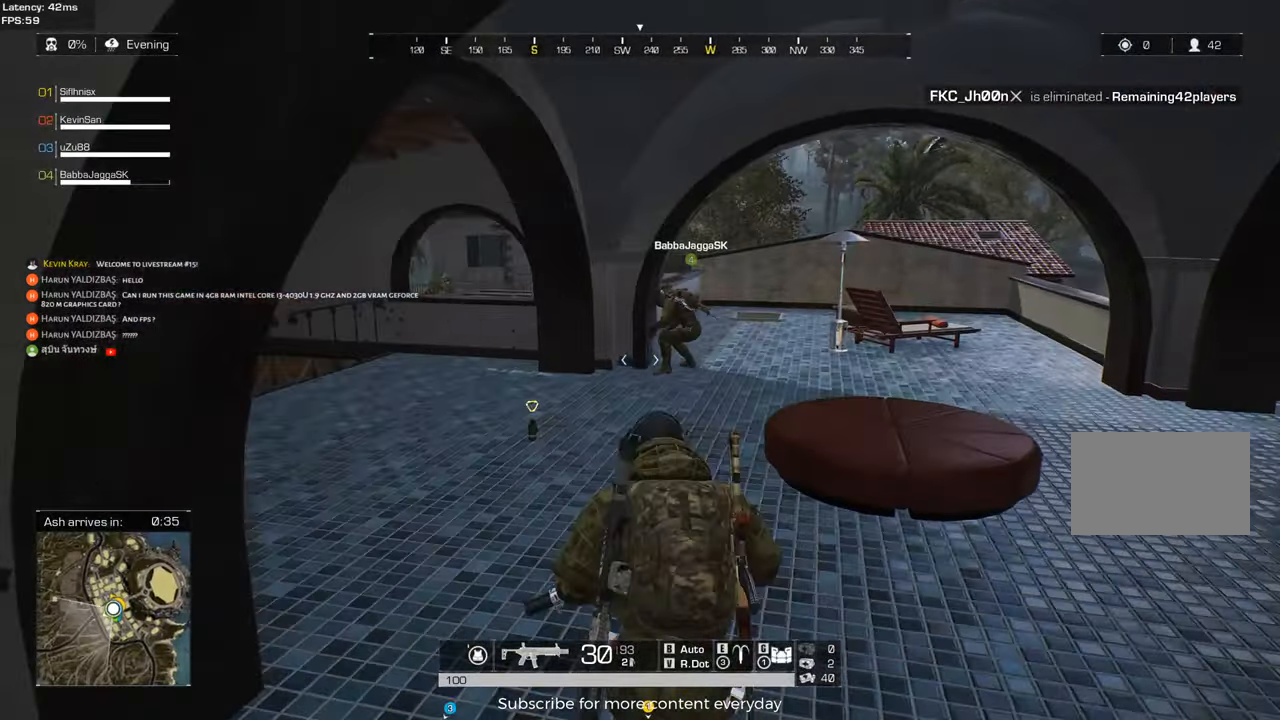
{"keys": ["shift", "w"], "mouse": [], "events": [[100, "mouse_wheel", "up"], [283, "mouse_wheel", "down"], [317, "mouse_wheel", "up"]]}
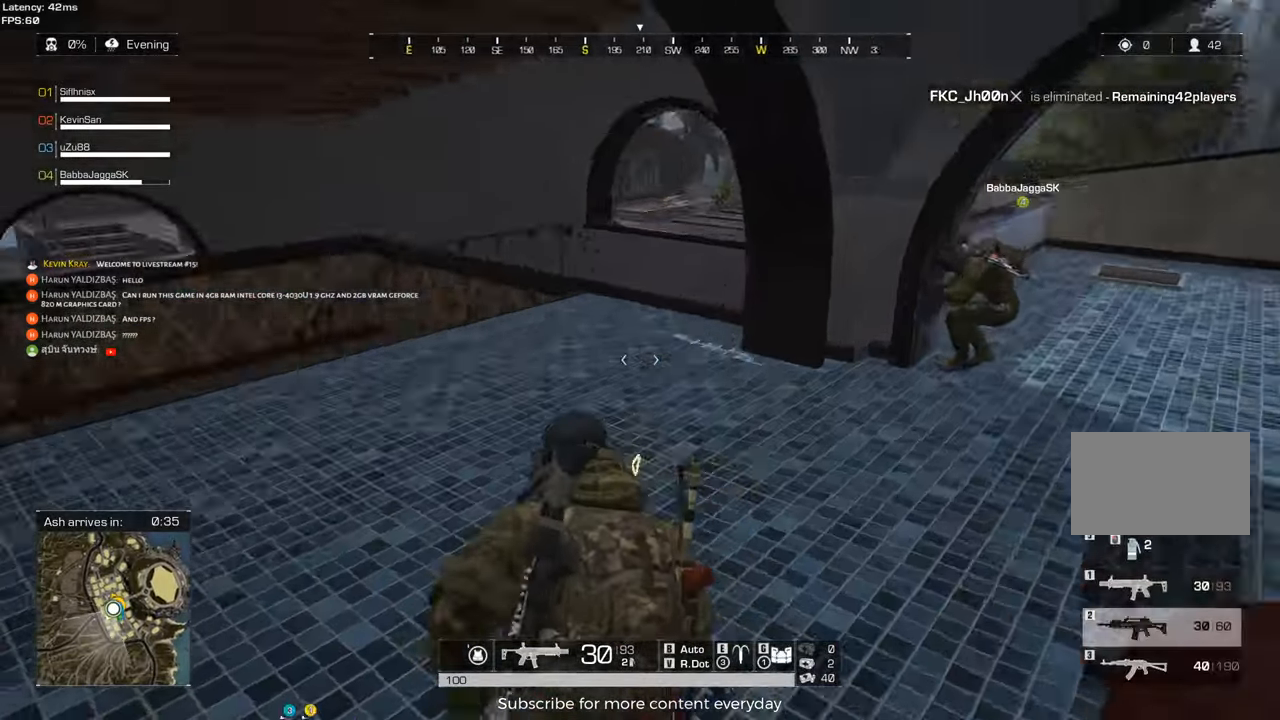
{"keys": ["a", "shift", "w"], "mouse": [], "events": [[67, "f", "down"], [117, "a", "down"], [167, "f", "up"]]}
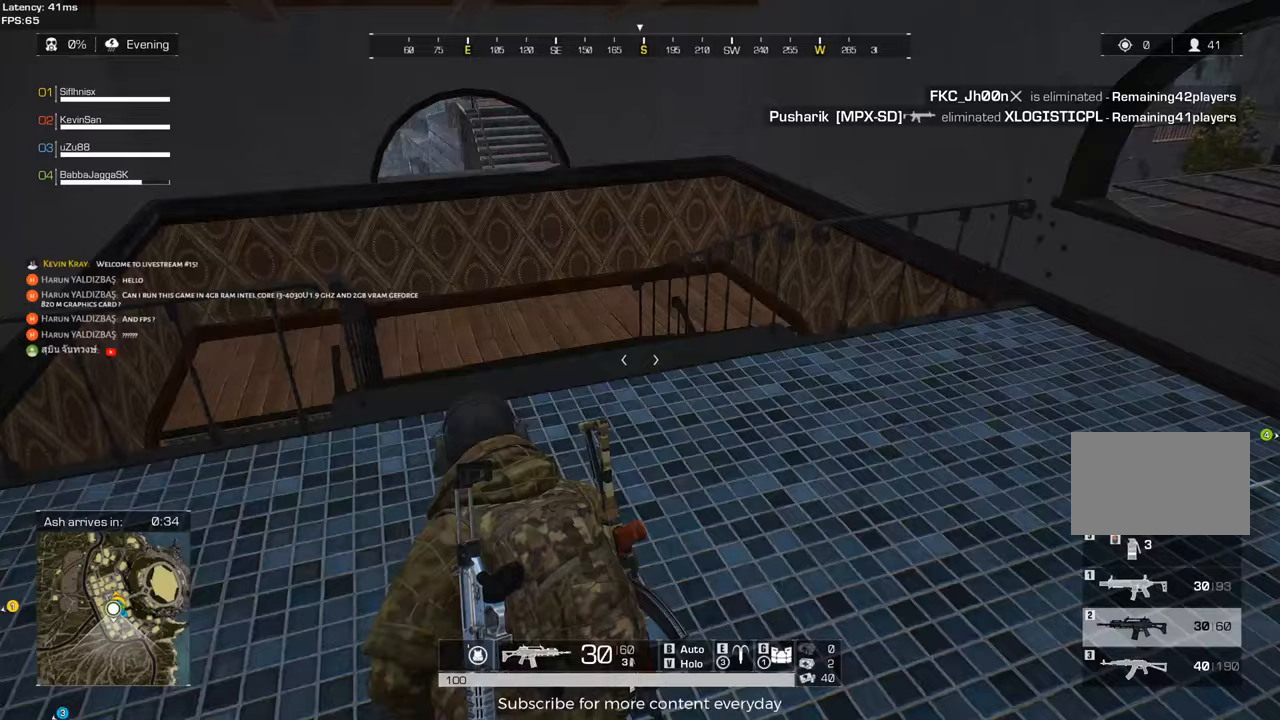
{"keys": ["shift", "w"], "mouse": [], "events": [[33, "a", "up"]]}
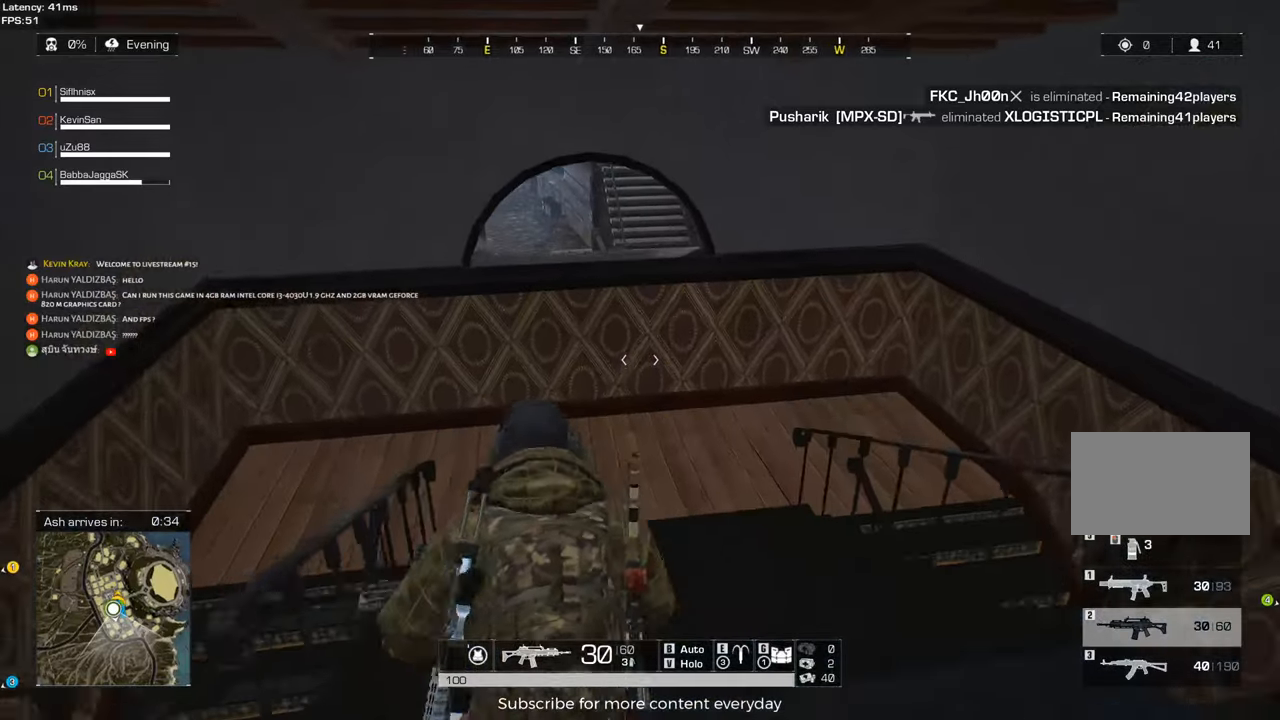
{"keys": ["a", "shift", "w"], "mouse": [], "events": [[133, "a", "down"], [233, "a", "up"], [417, "a", "down"]]}
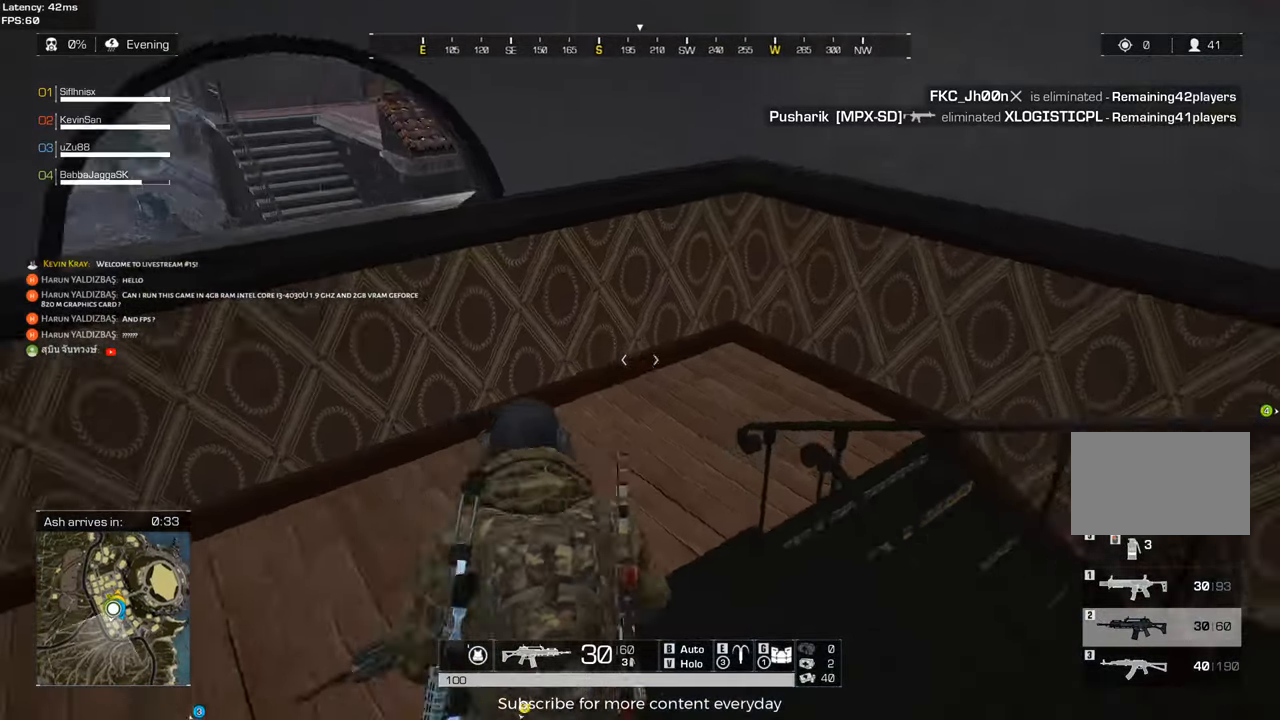
{"keys": ["a", "shift", "w"], "mouse": [], "events": []}
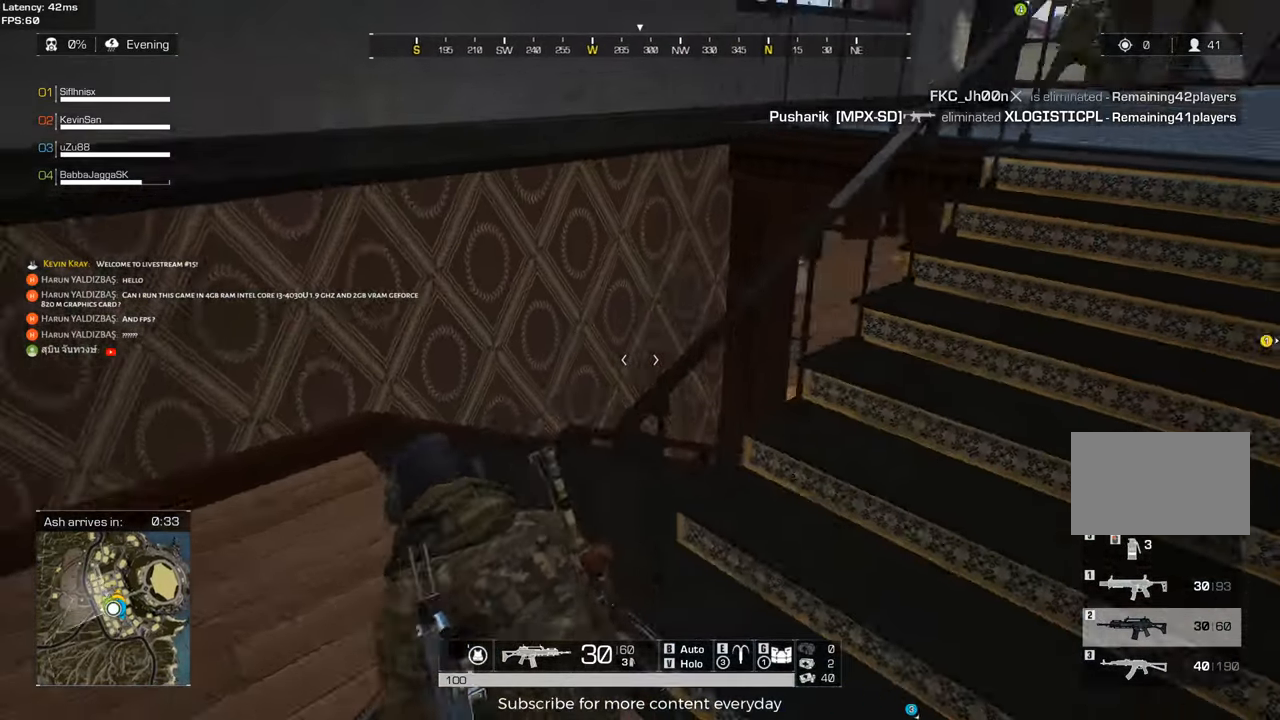
{"keys": ["d"], "mouse": [], "events": [[167, "a", "up"], [167, "shift", "up"], [167, "w", "up"], [317, "tab", "down"], [367, "tab", "up"], [400, "d", "down"]]}
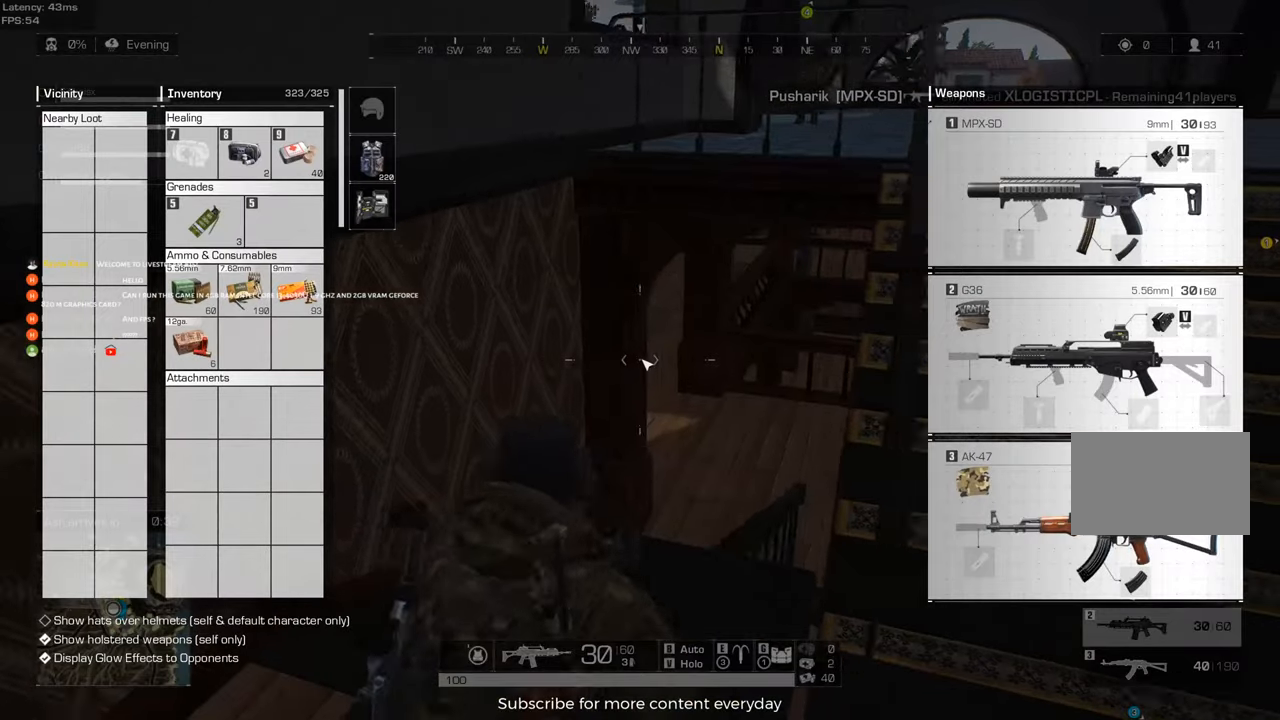
{"keys": ["d"], "mouse": [], "events": [[100, "s", "down"], [133, "d", "up"], [233, "d", "down"], [367, "s", "up"]]}
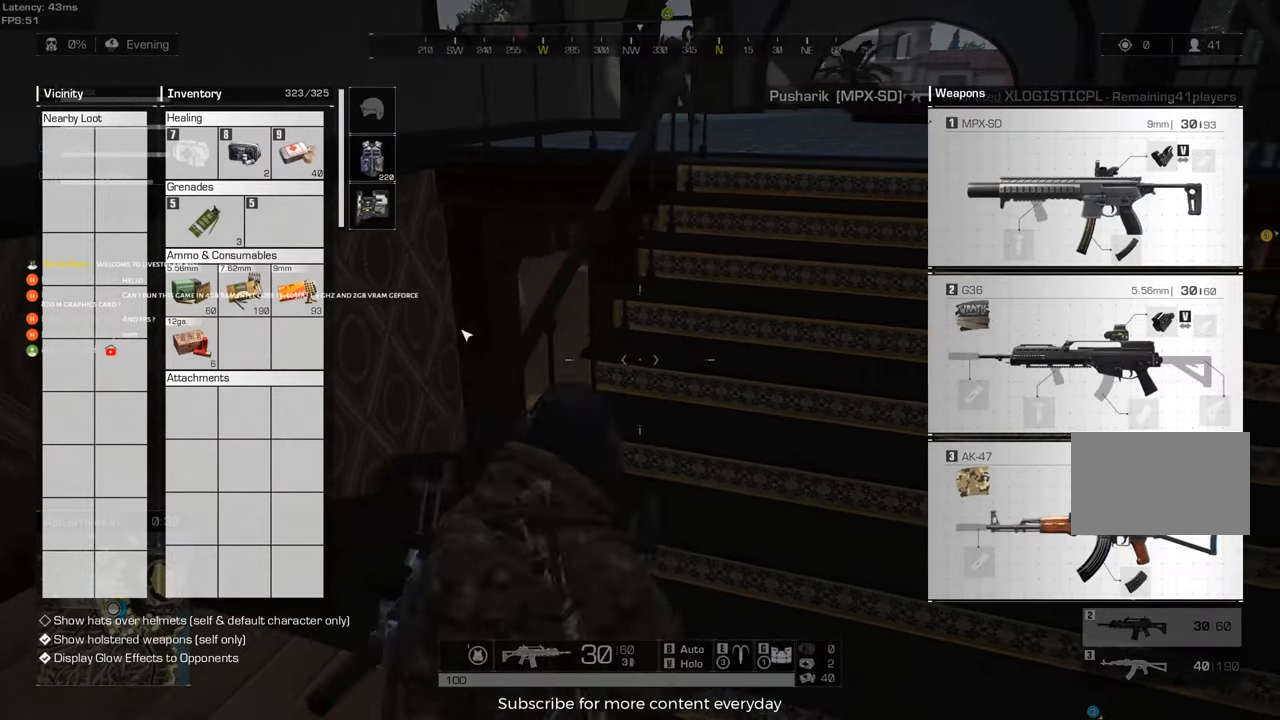
{"keys": ["a"], "mouse": [], "events": [[200, "w", "down"], [250, "d", "up"], [433, "a", "down"], [483, "w", "up"]]}
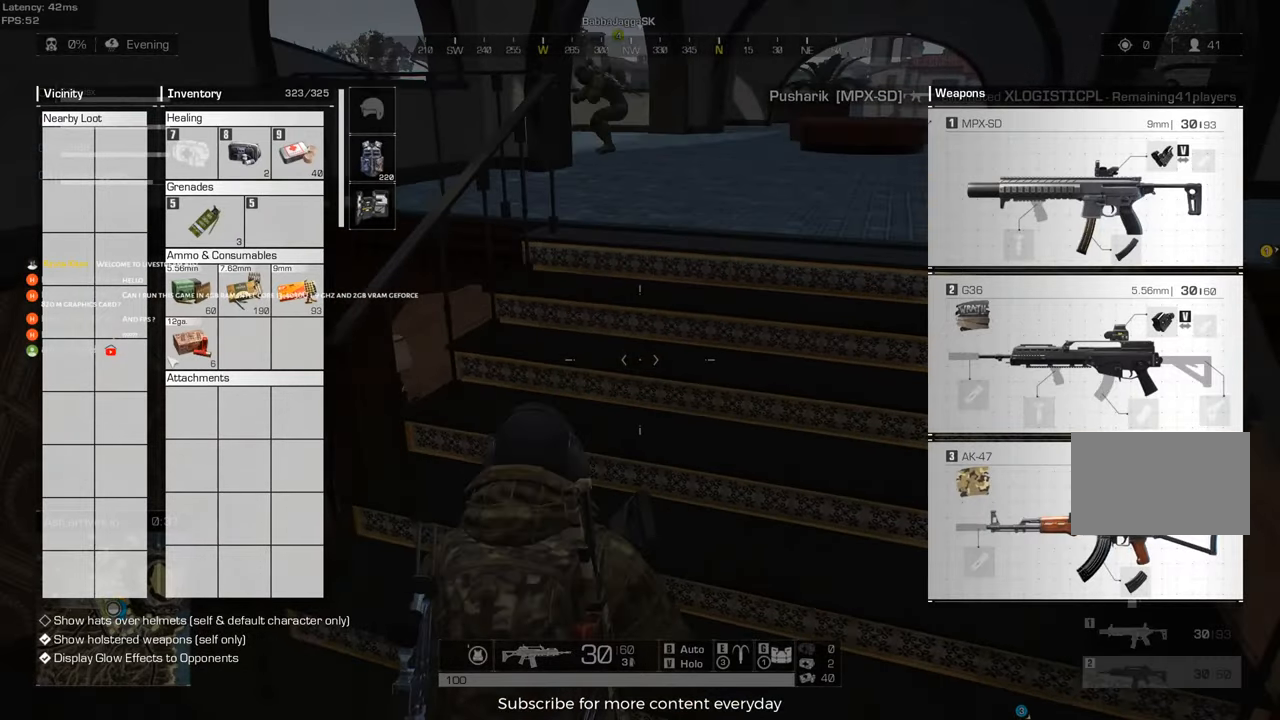
{"keys": ["s"], "mouse": ["left"], "events": [[267, "a", "up"], [267, "s", "down"], [317, "d", "down"], [450, "d", "up"], [500, "mouse_left", "down"]]}
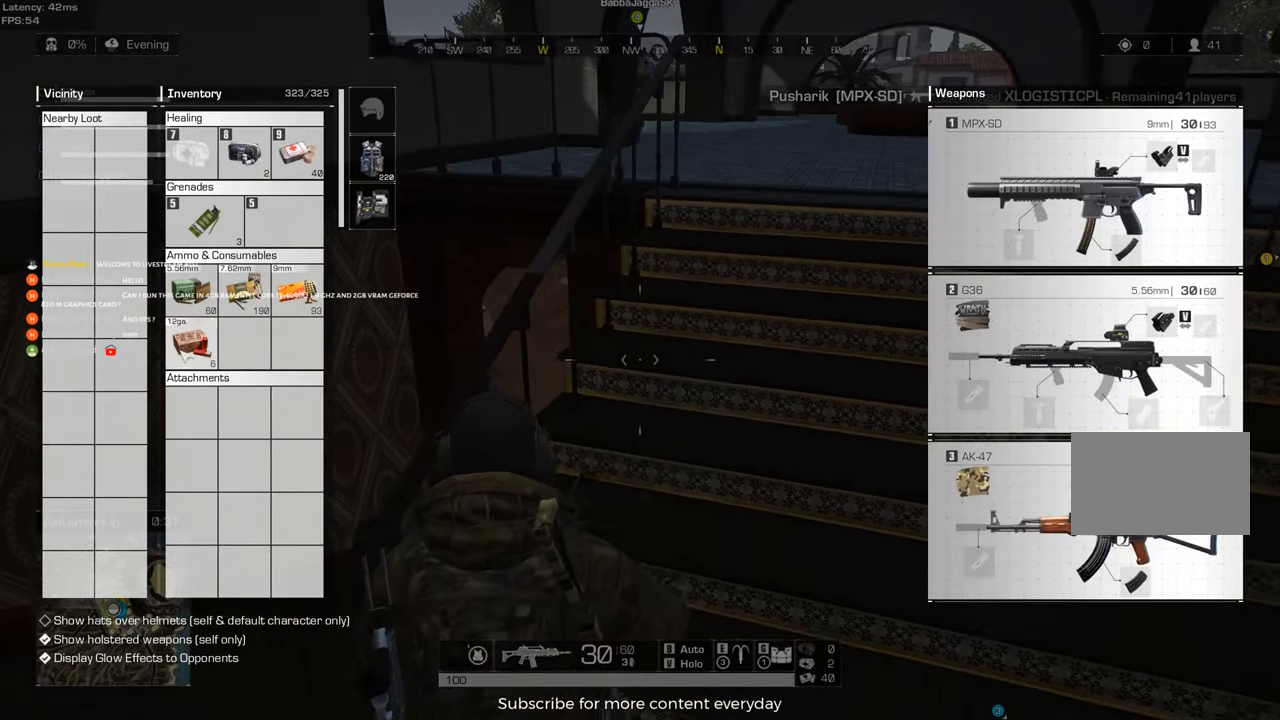
{"keys": ["w"], "mouse": [], "events": [[100, "d", "down"], [133, "s", "up"], [183, "mouse_left", "up"], [233, "a", "down"], [333, "d", "up"], [367, "w", "down"], [417, "a", "up"]]}
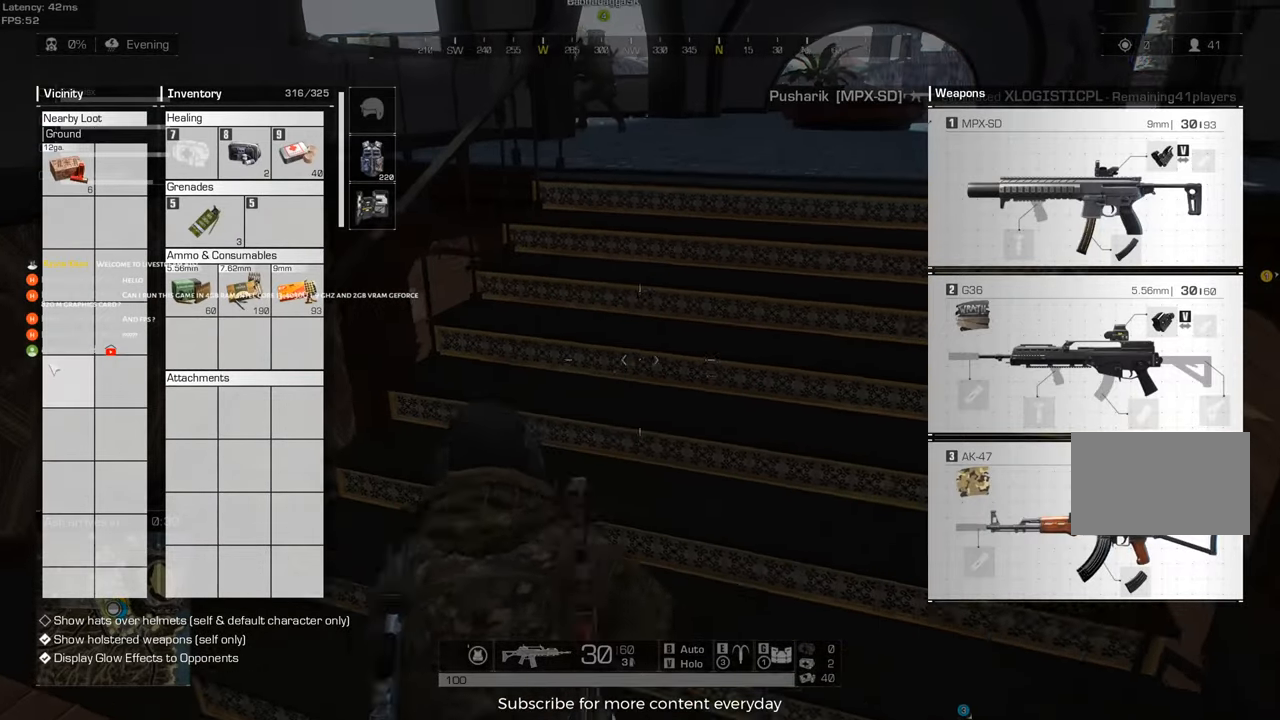
{"keys": ["a"], "mouse": ["wheel"], "events": [[17, "d", "down"], [150, "tab", "down"], [250, "tab", "up"], [383, "w", "up"], [433, "d", "up"], [483, "a", "down"], [483, "mouse_wheel", "down"]]}
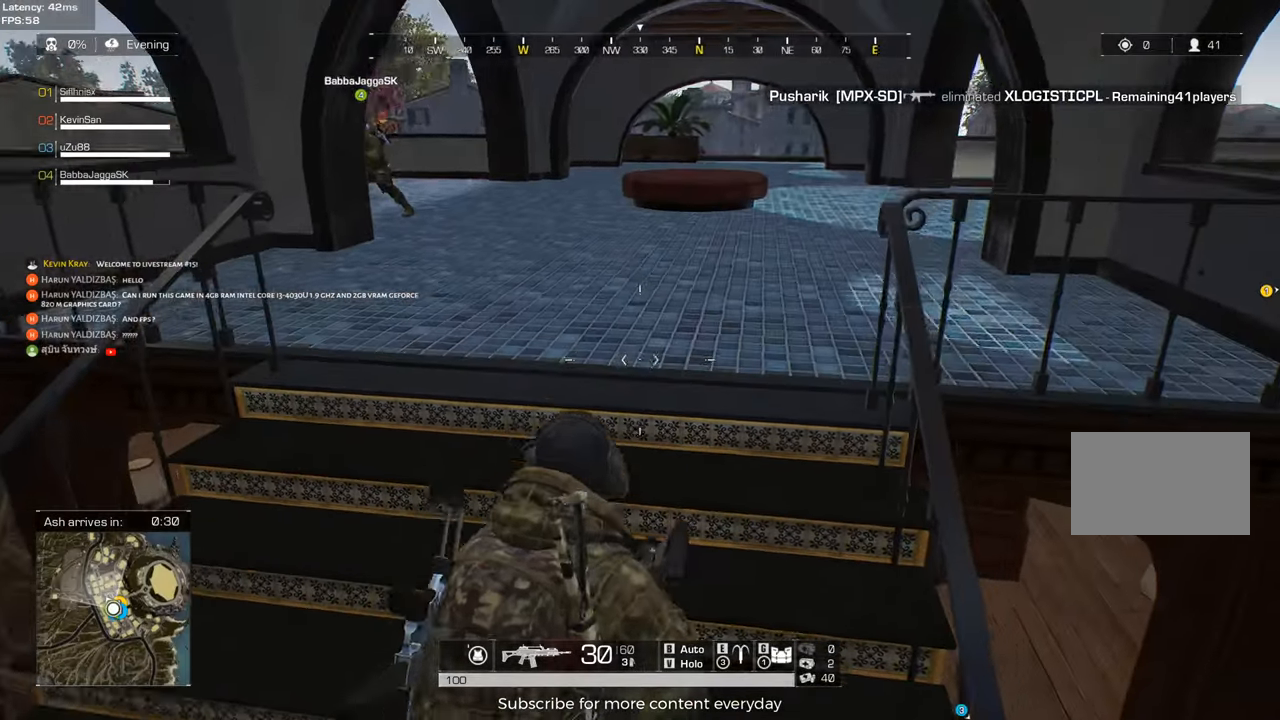
{"keys": ["d", "shift", "w"], "mouse": [], "events": [[33, "mouse_wheel", "up"], [317, "w", "down"], [450, "a", "up"], [450, "d", "down"], [500, "shift", "down"]]}
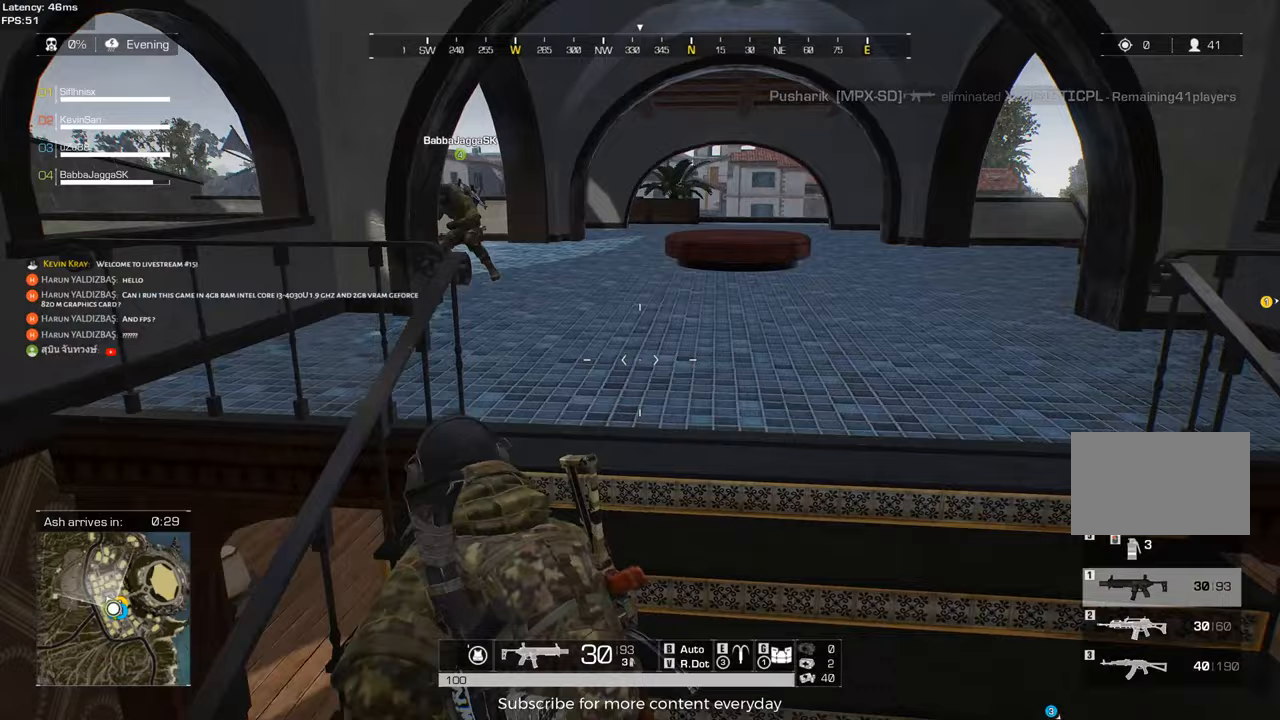
{"keys": ["d", "shift", "w"], "mouse": [], "events": []}
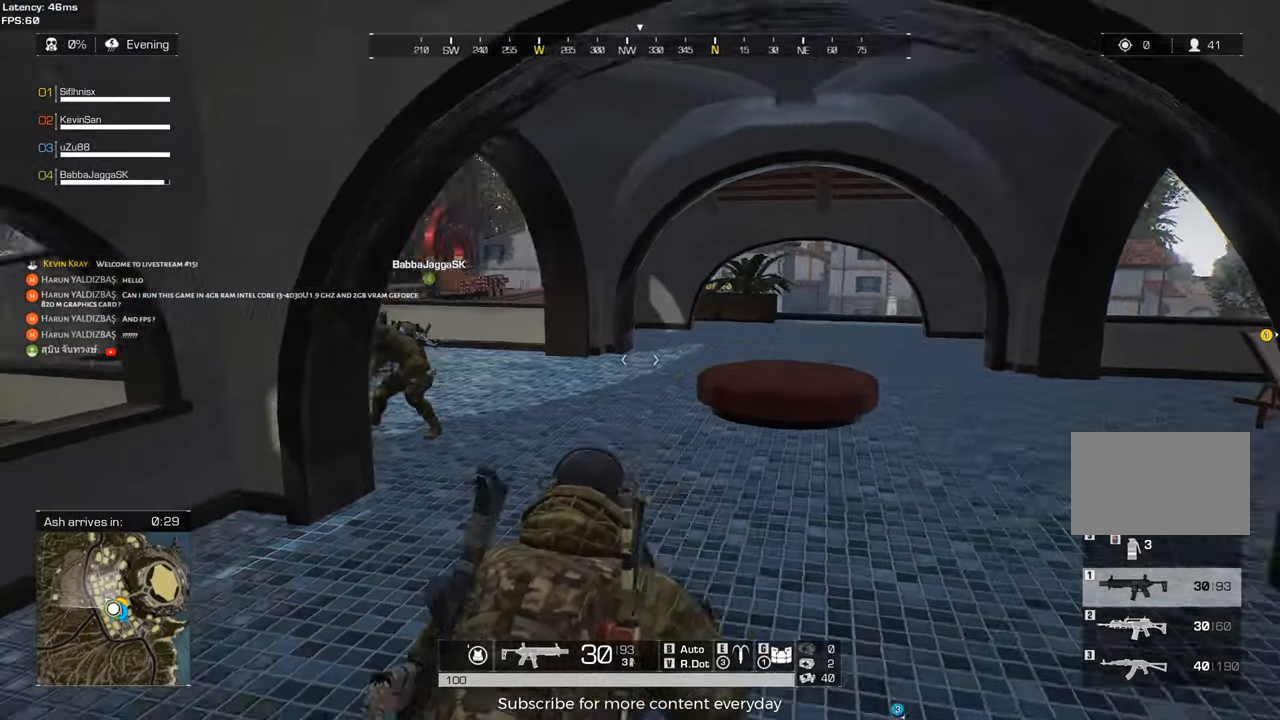
{"keys": ["d", "shift", "w"], "mouse": [], "events": [[150, "c", "down"], [300, "c", "up"]]}
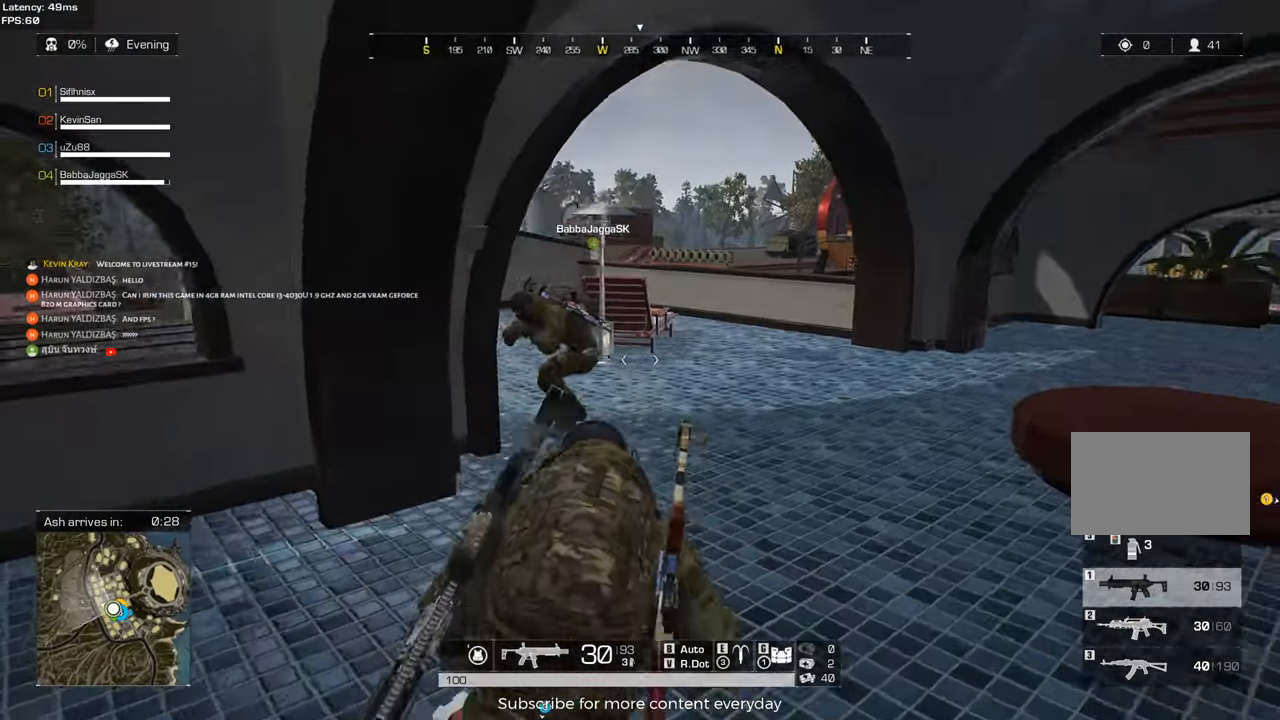
{"keys": ["d", "shift", "w"], "mouse": [], "events": [[133, "c", "down"], [367, "c", "up"]]}
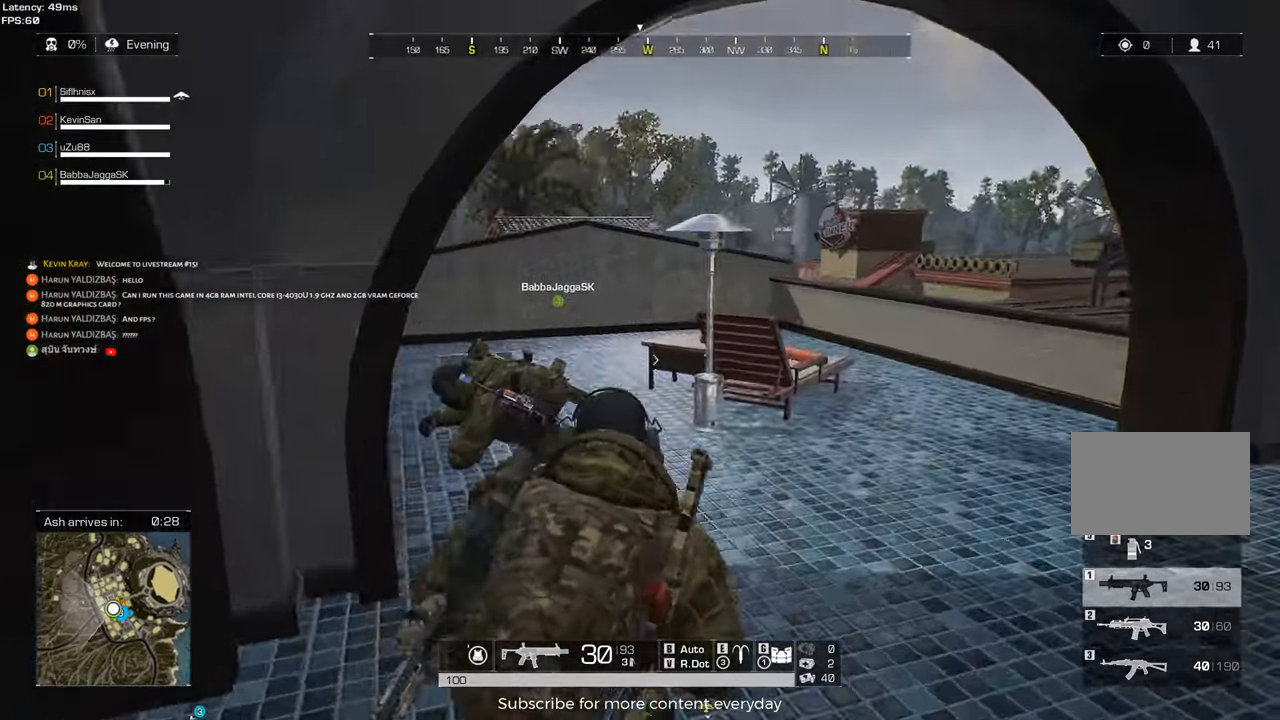
{"keys": ["c", "d"], "mouse": [], "events": [[100, "w", "up"], [133, "shift", "up"], [333, "c", "down"]]}
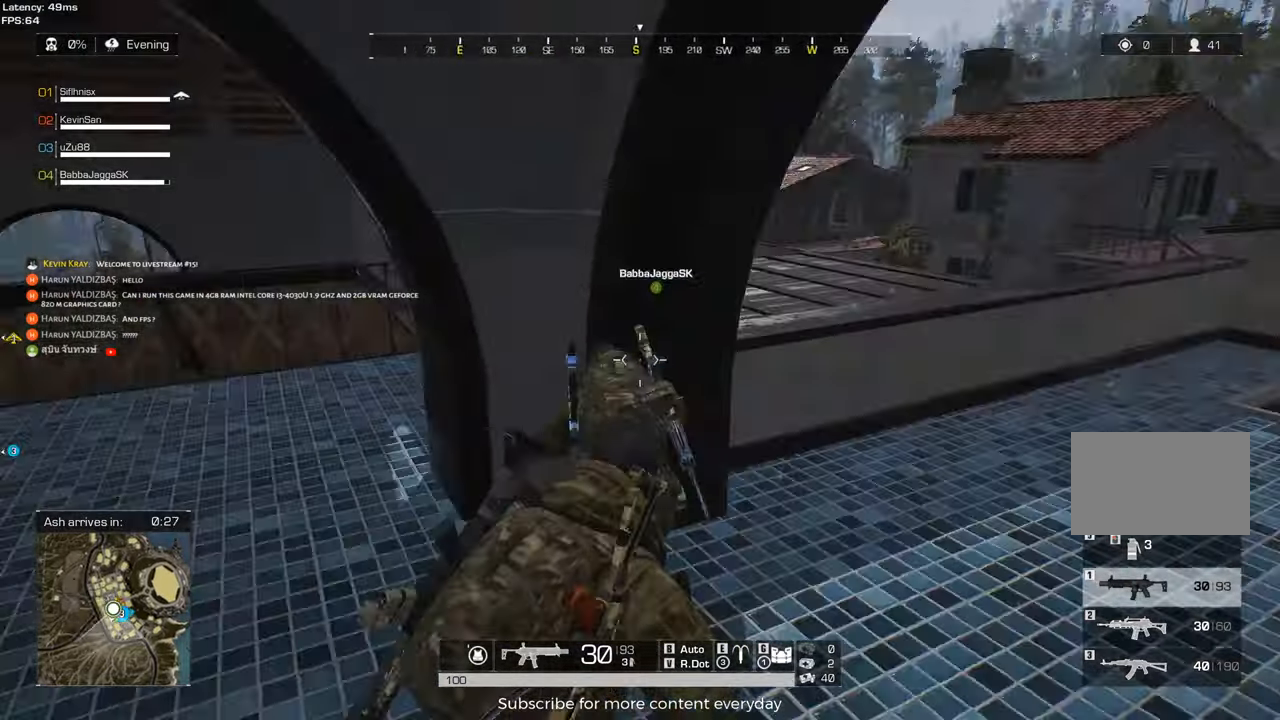
{"keys": ["c", "d"], "mouse": [], "events": [[17, "a", "down"], [17, "c", "up"], [67, "d", "up"], [400, "a", "up"], [400, "d", "down"], [483, "c", "down"]]}
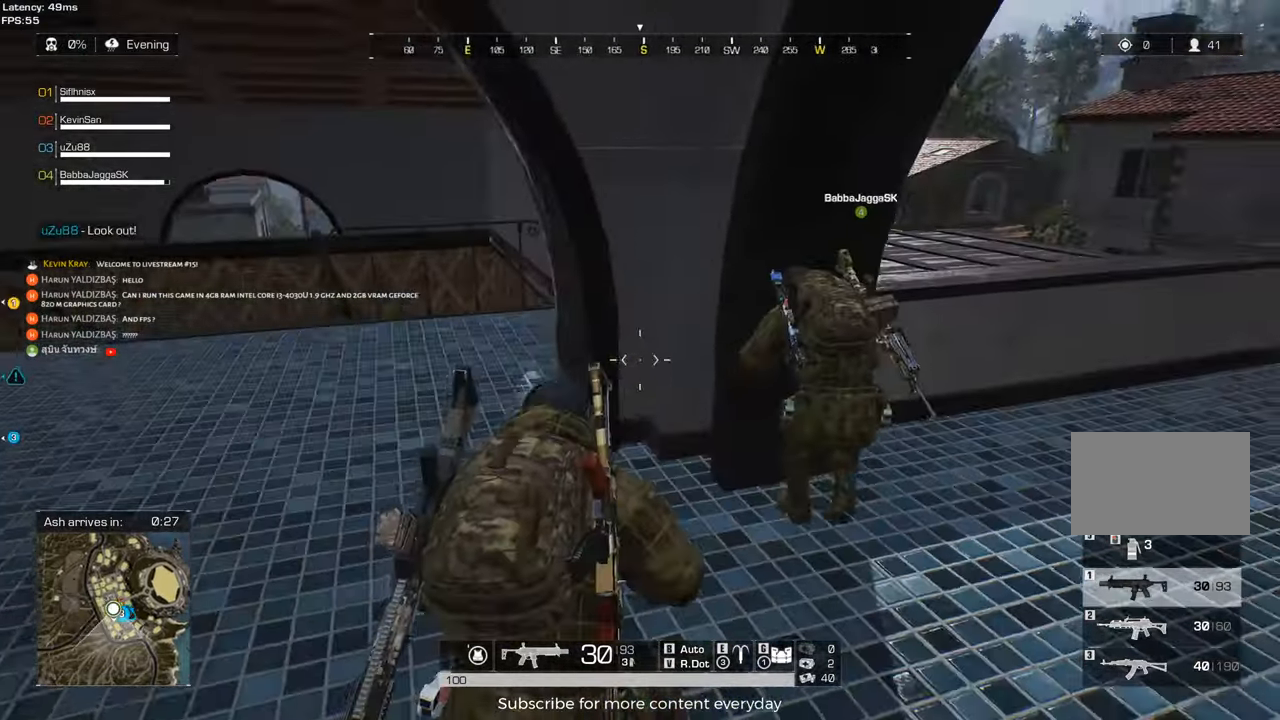
{"keys": ["d"], "mouse": [], "events": [[167, "c", "up"], [317, "w", "down"], [450, "w", "up"]]}
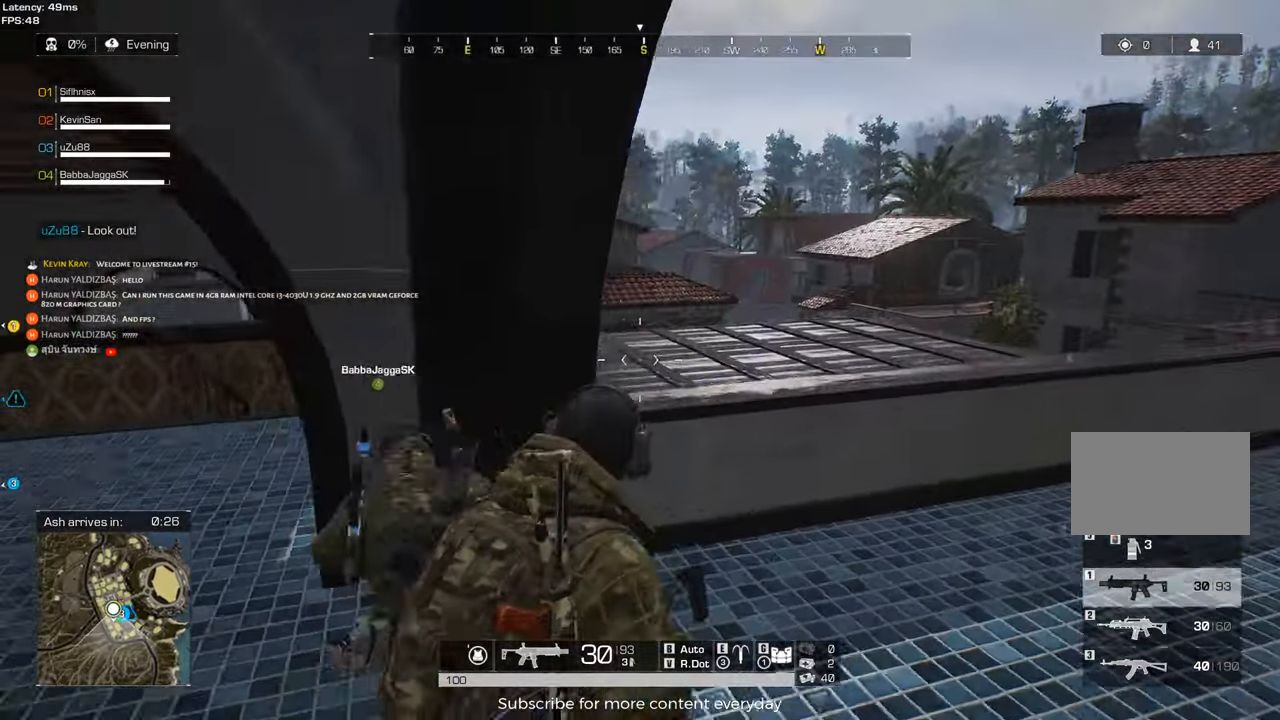
{"keys": ["a", "d", "s"], "mouse": [], "events": [[133, "c", "down"], [333, "c", "up"], [467, "a", "down"], [467, "s", "down"]]}
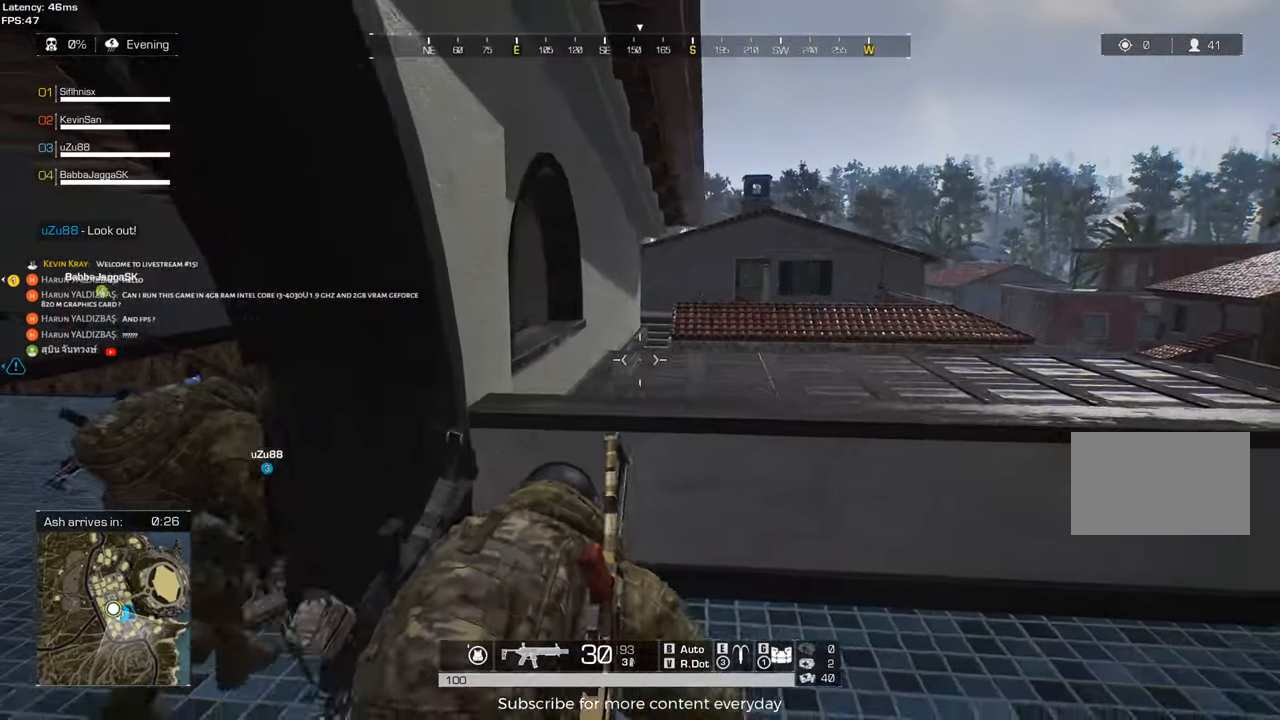
{"keys": ["a"], "mouse": [], "events": [[17, "d", "up"], [250, "c", "down"], [383, "c", "up"], [483, "s", "up"]]}
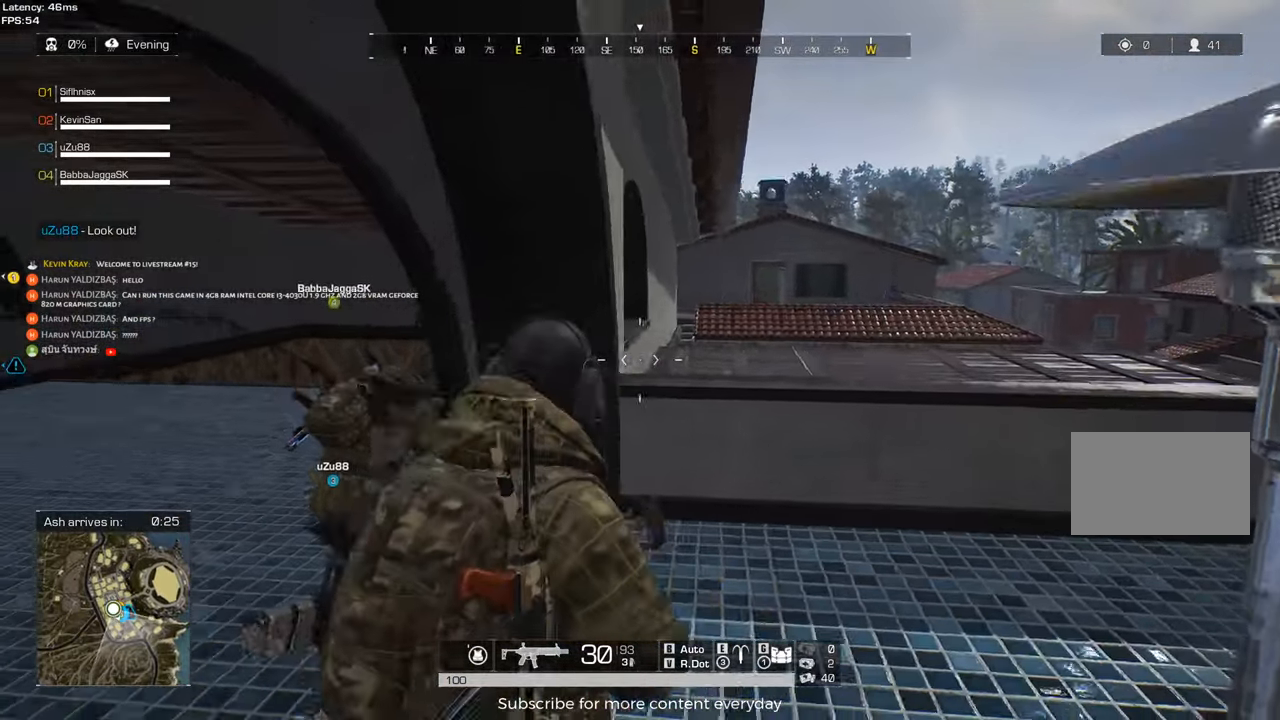
{"keys": ["d", "q"], "mouse": [], "events": [[267, "a", "up"], [267, "d", "down"], [500, "q", "down"]]}
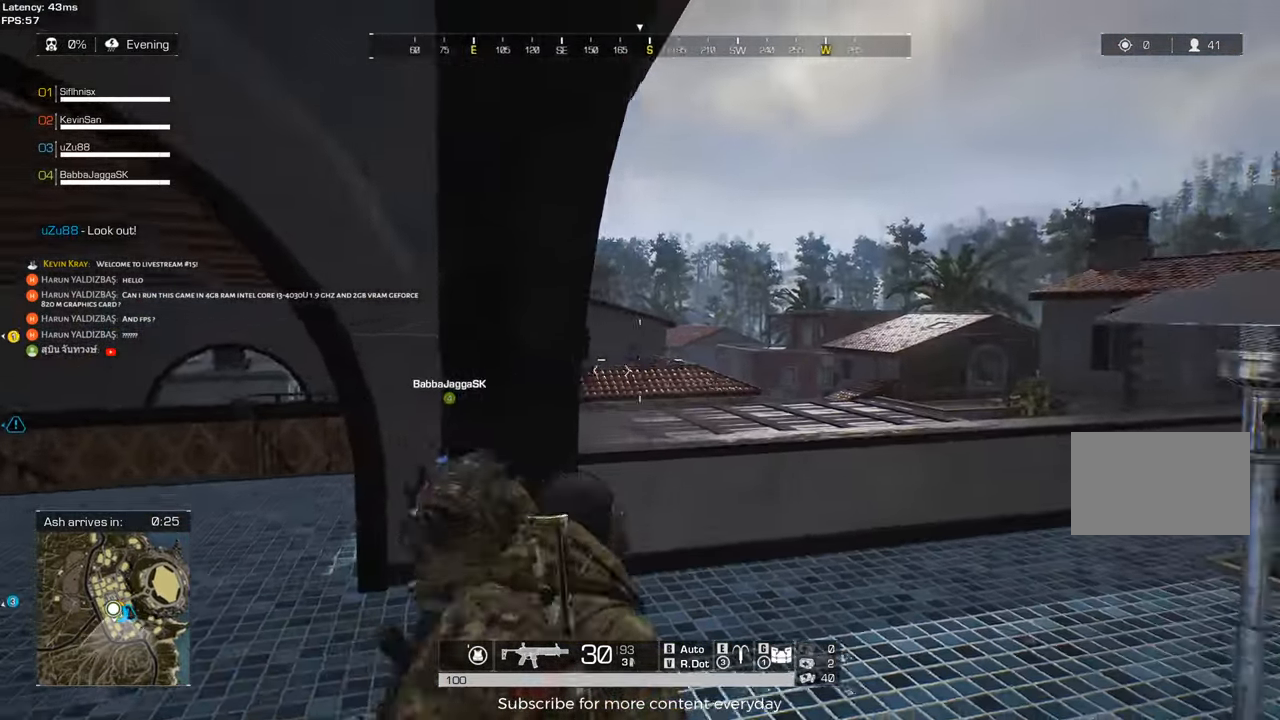
{"keys": [], "mouse": [], "events": [[100, "q", "up"], [183, "d", "up"], [183, "q", "down"], [283, "q", "up"]]}